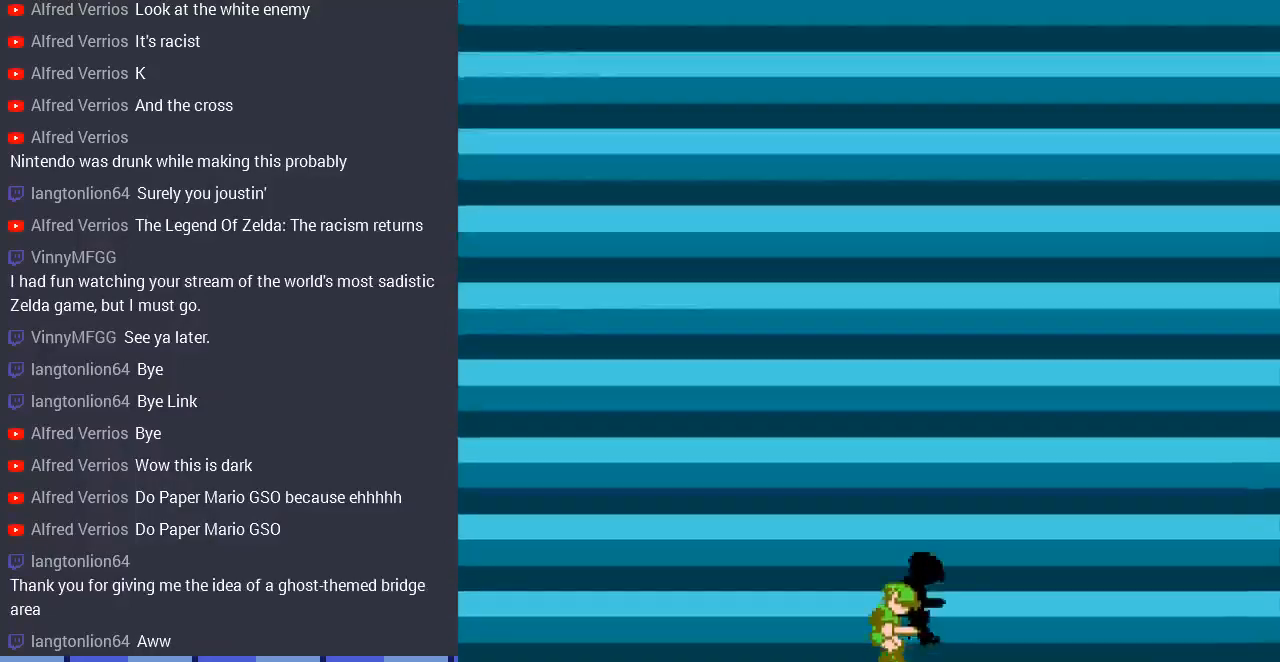
Gameplay with a controller (Nintendo layout); each line is a JSON object with the inputs held at the frame after it. "events" lists button and stick changes between this image and that frame as [ms after this image, input, new state], when the widget could be followed in between. Not read: L3 R3 START.
{"buttons": ["DPAD_RIGHT"], "events": [[333, "DPAD_RIGHT", "down"]]}
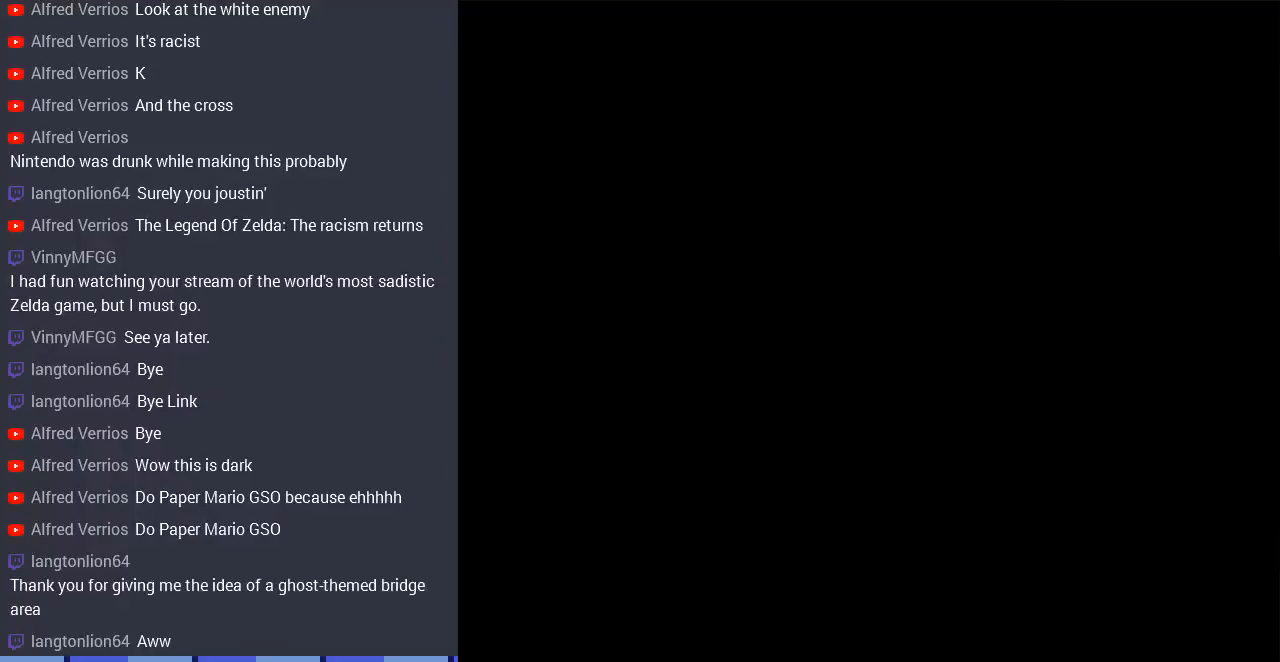
{"buttons": ["DPAD_RIGHT"], "events": []}
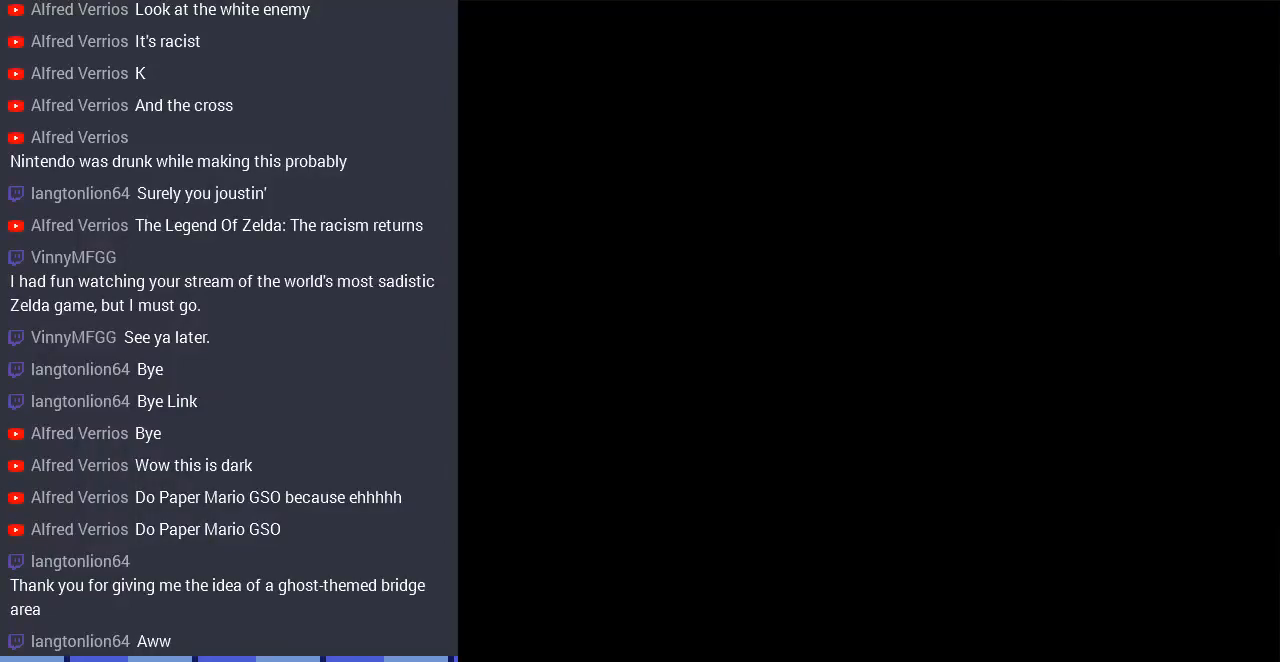
{"buttons": [], "events": [[500, "DPAD_RIGHT", "up"]]}
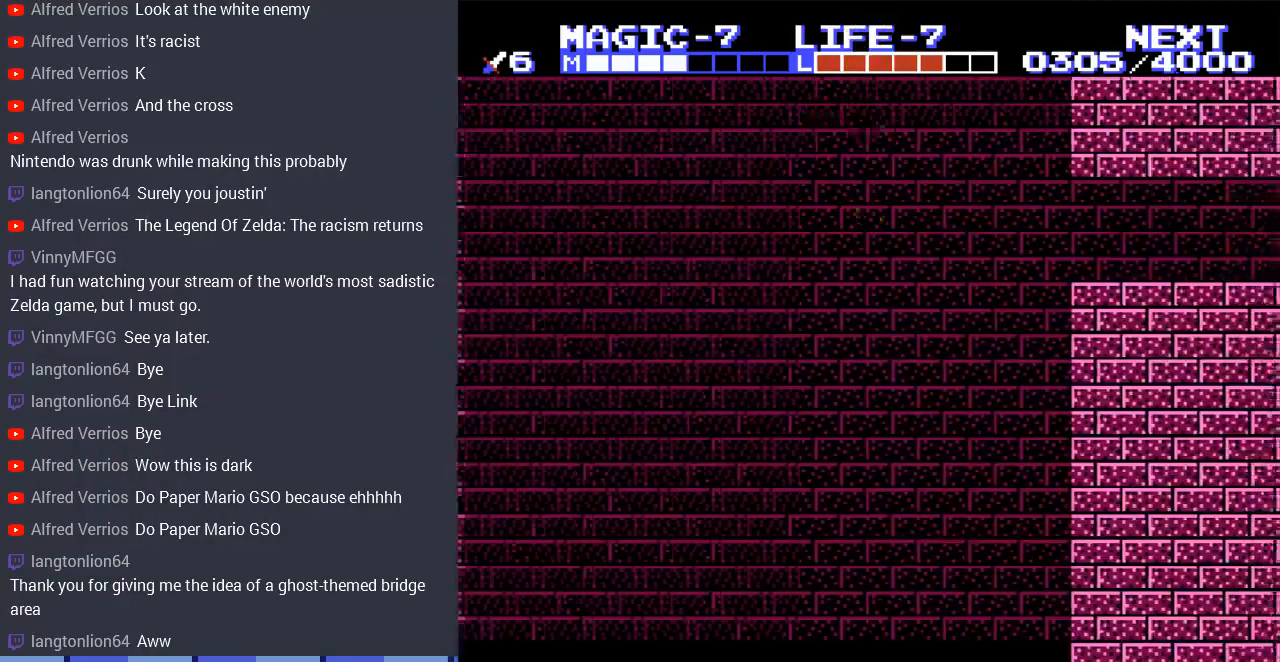
{"buttons": ["DPAD_DOWN"], "events": [[500, "DPAD_DOWN", "down"]]}
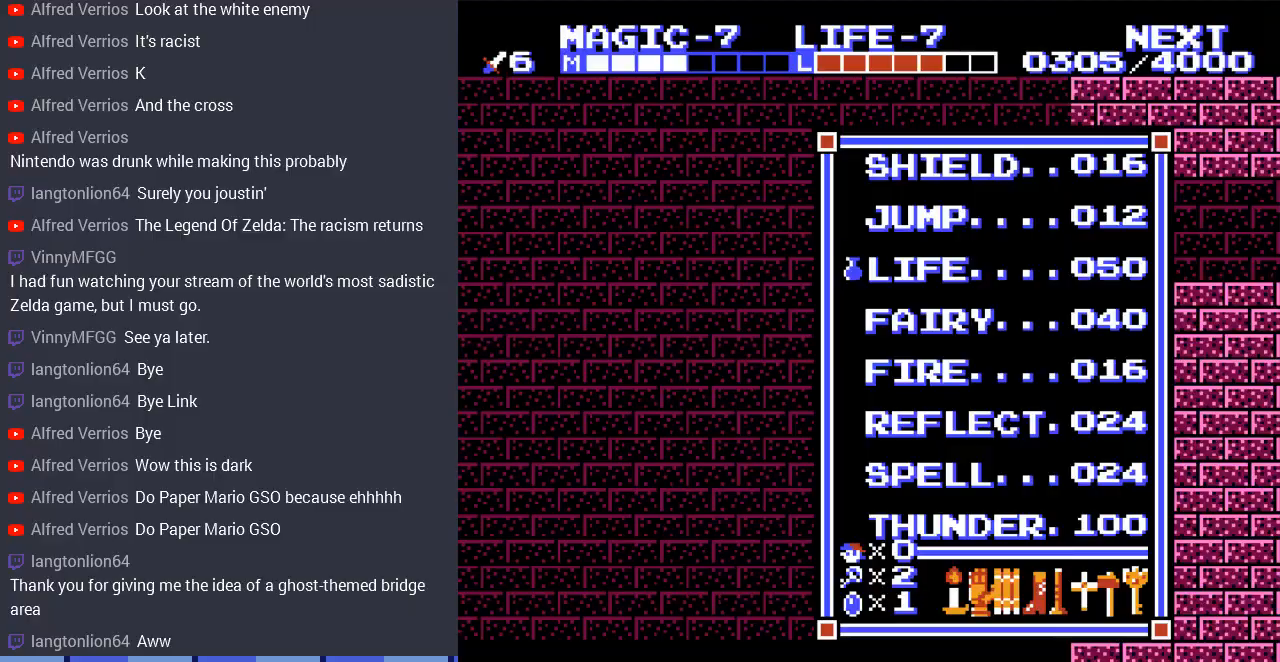
{"buttons": [], "events": [[133, "DPAD_DOWN", "up"], [233, "DPAD_DOWN", "down"], [333, "DPAD_DOWN", "up"]]}
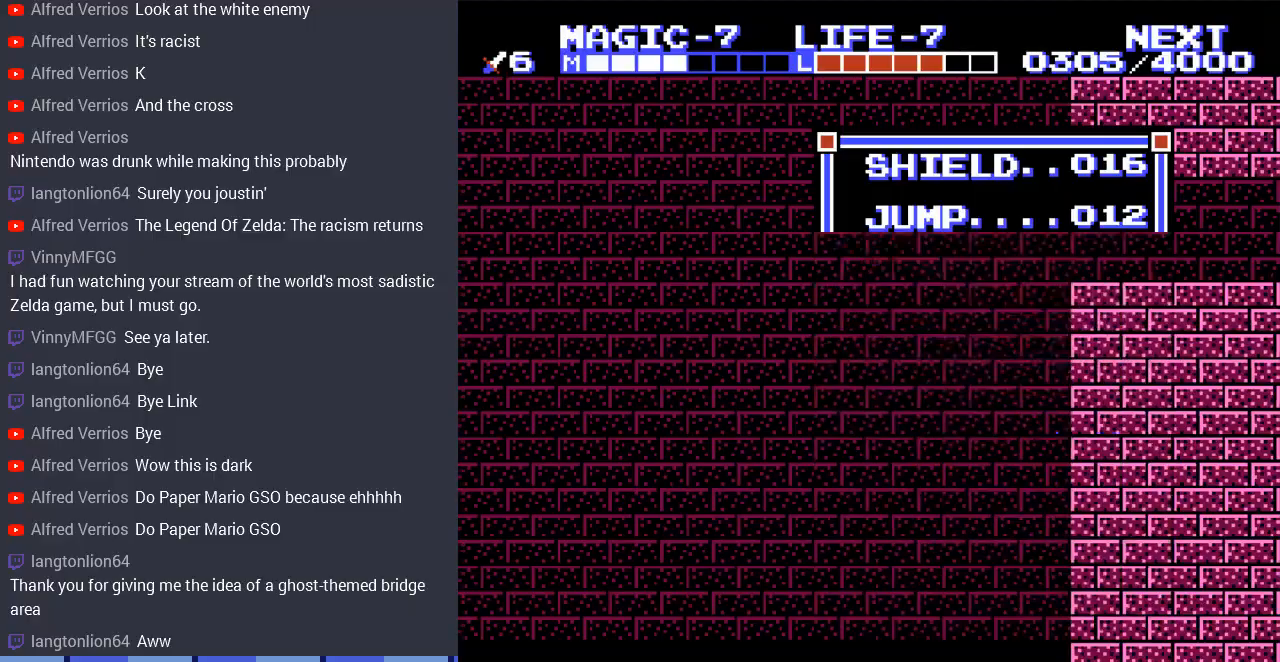
{"buttons": ["DPAD_RIGHT"], "events": [[33, "DPAD_RIGHT", "down"], [100, "DPAD_UP", "down"], [133, "SELECT", "down"], [333, "SELECT", "up"], [500, "DPAD_UP", "up"]]}
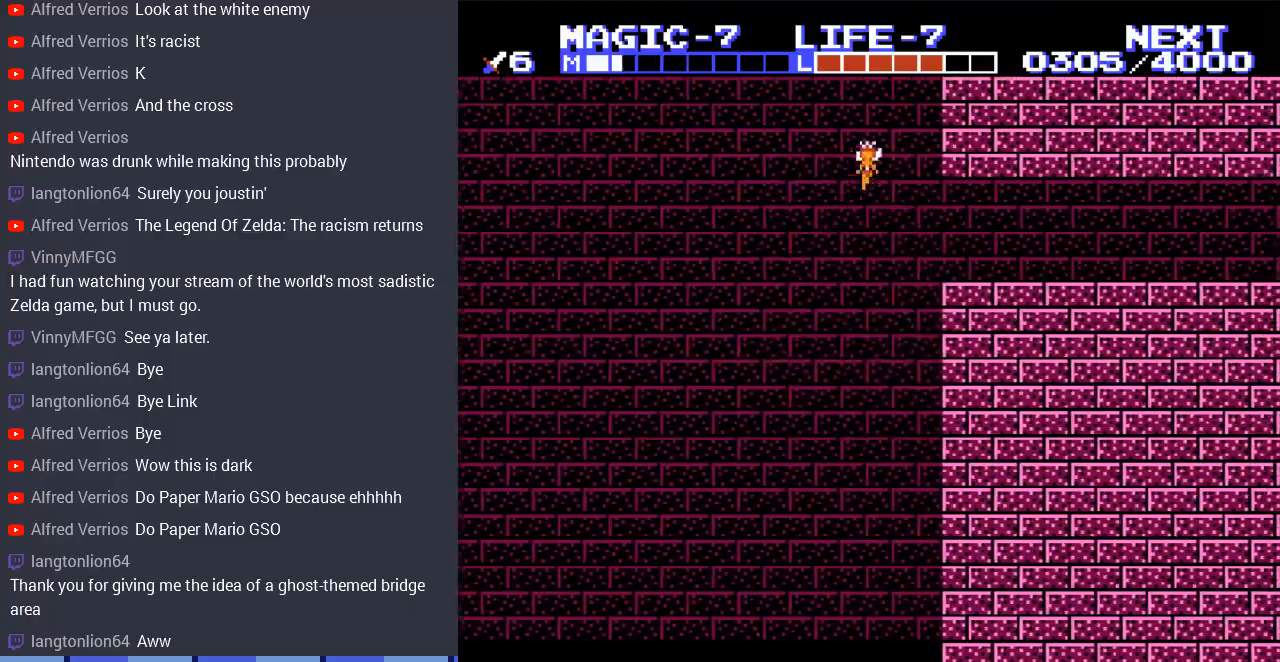
{"buttons": ["DPAD_RIGHT"], "events": [[67, "DPAD_DOWN", "down"], [300, "DPAD_DOWN", "up"]]}
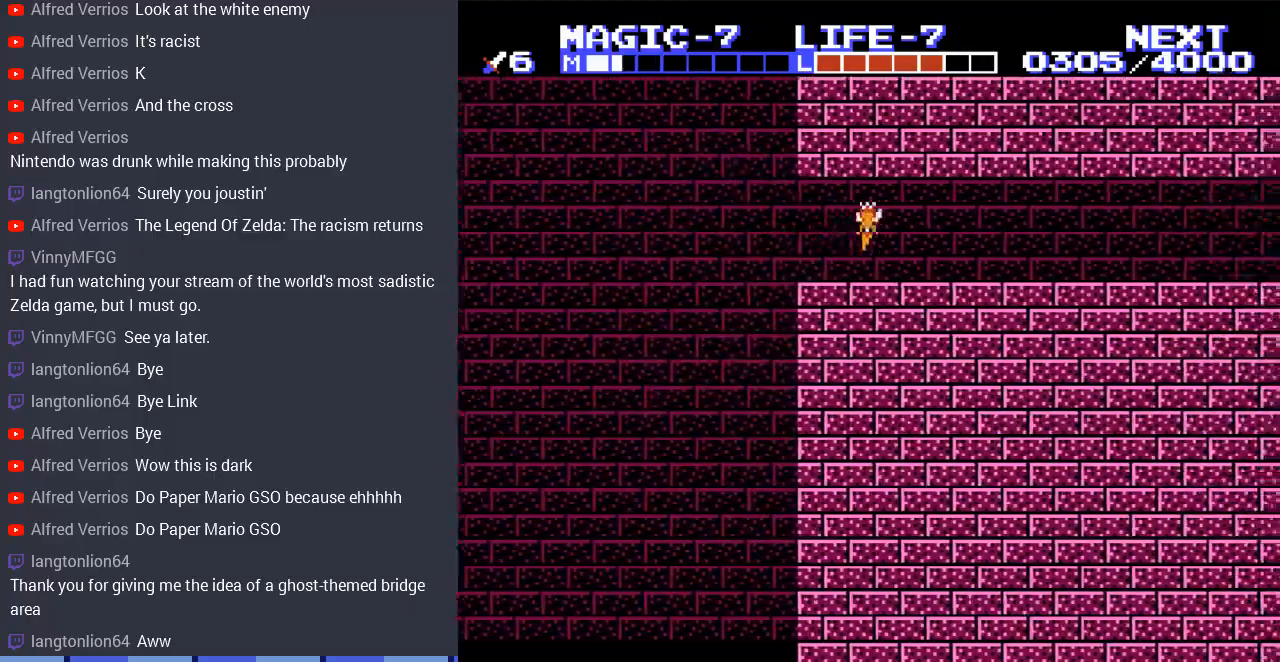
{"buttons": ["DPAD_RIGHT"], "events": []}
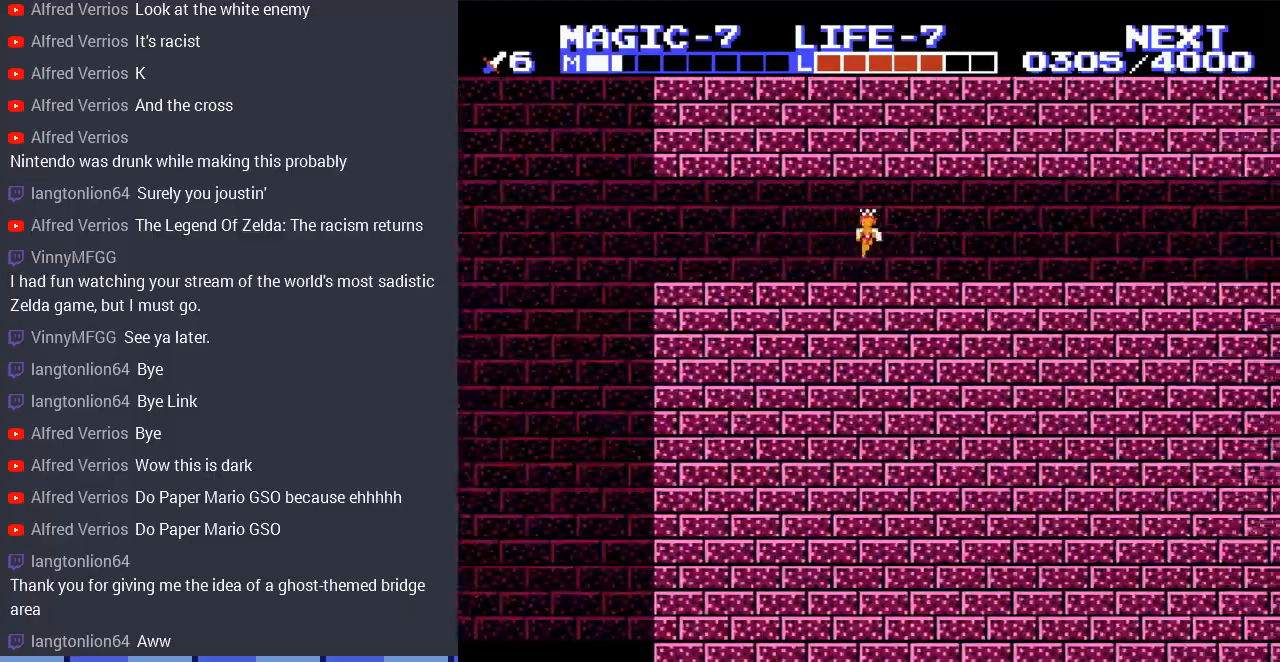
{"buttons": ["DPAD_RIGHT"], "events": []}
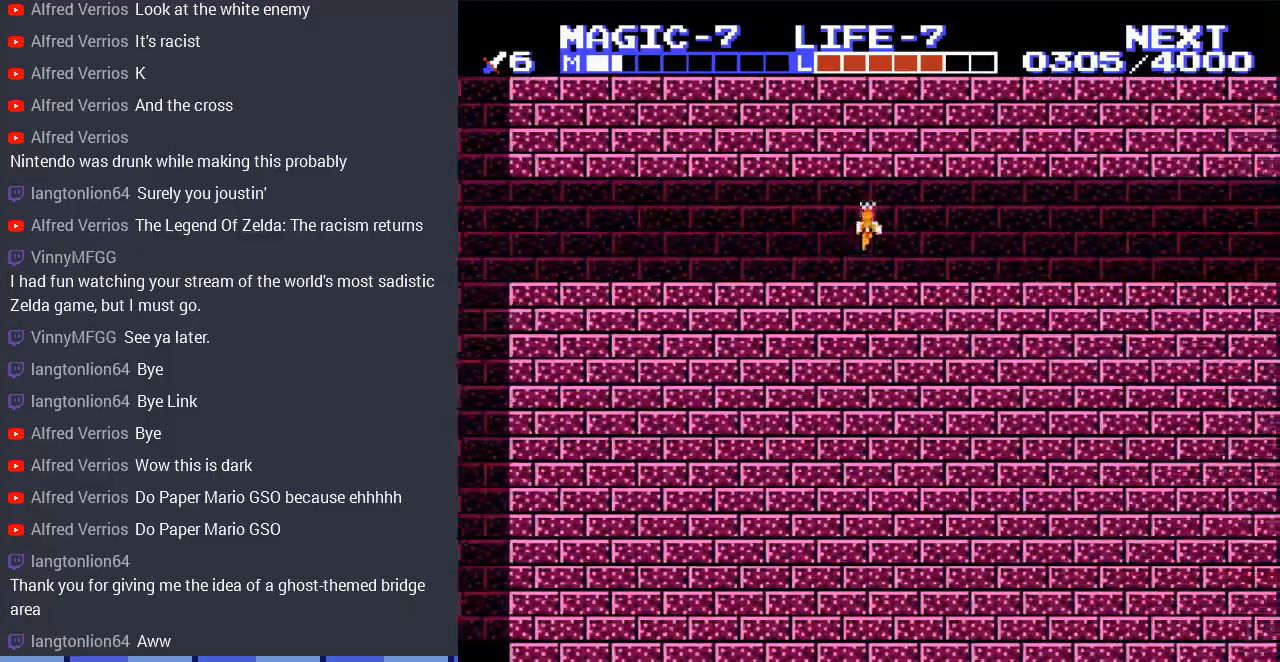
{"buttons": ["DPAD_RIGHT"], "events": []}
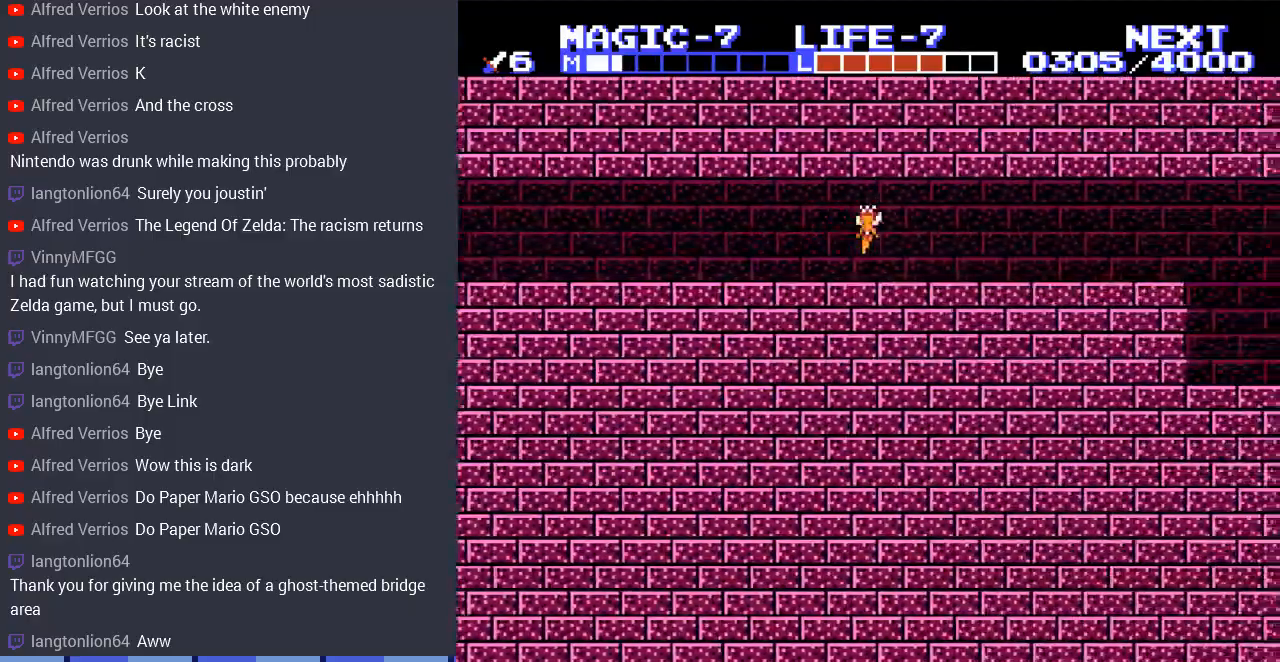
{"buttons": ["DPAD_RIGHT"], "events": []}
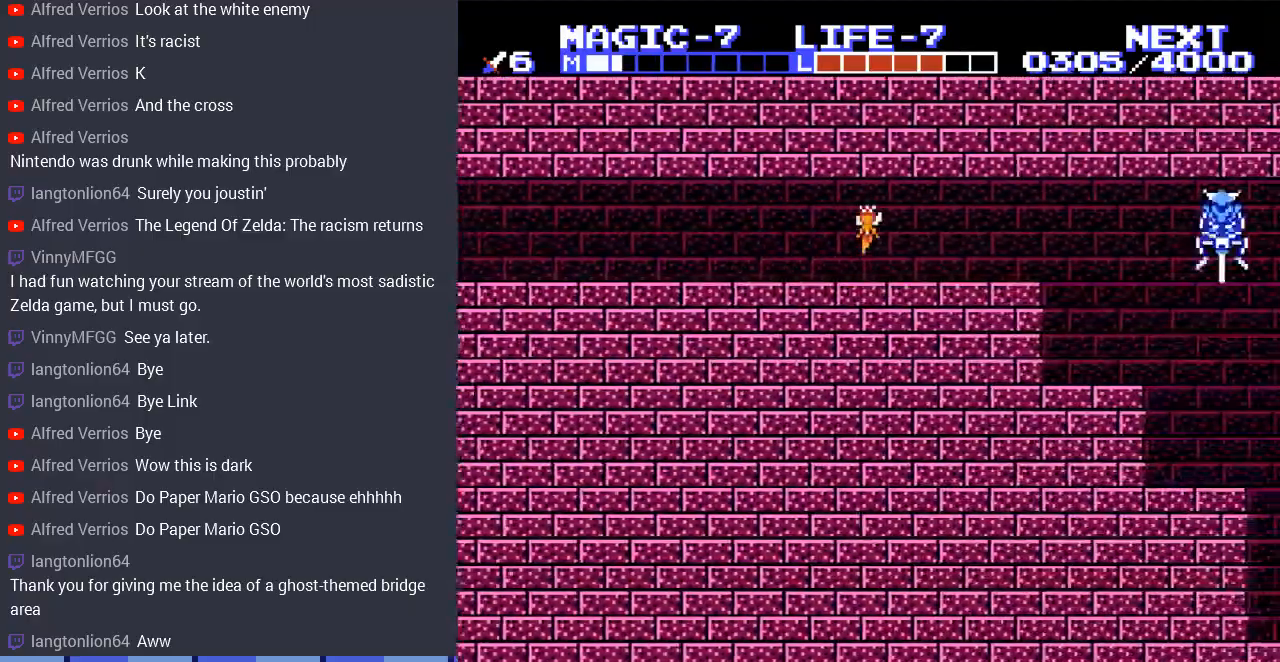
{"buttons": ["DPAD_RIGHT"], "events": []}
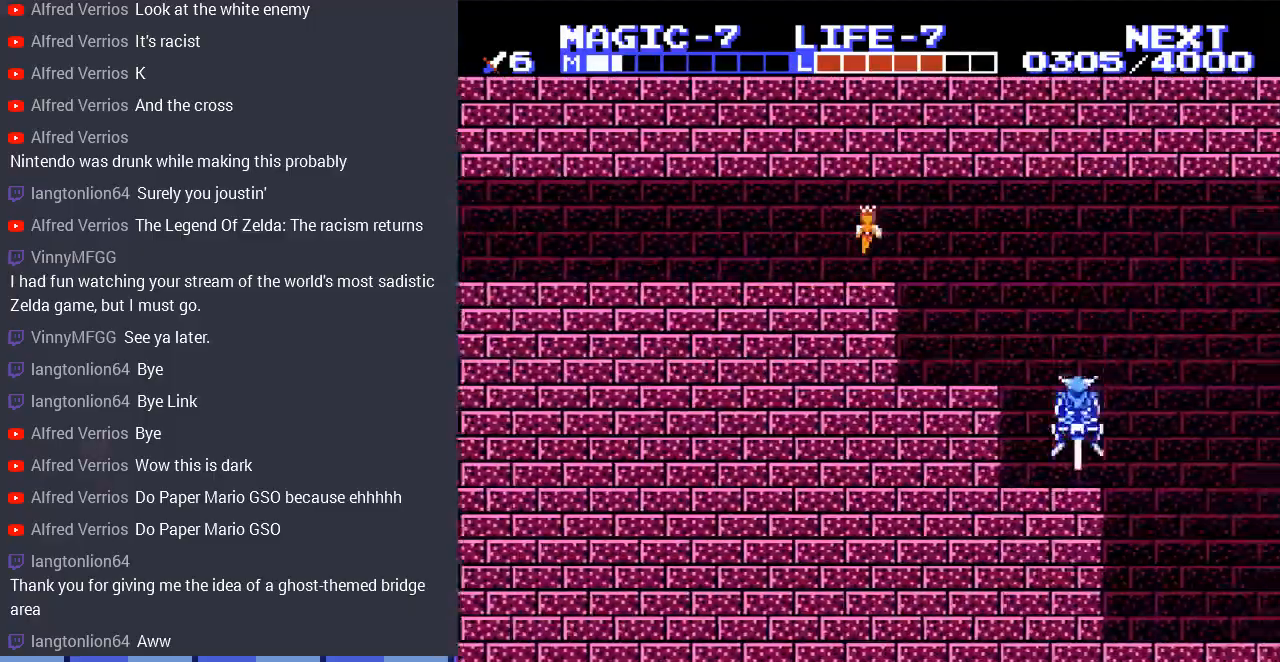
{"buttons": ["DPAD_RIGHT"], "events": []}
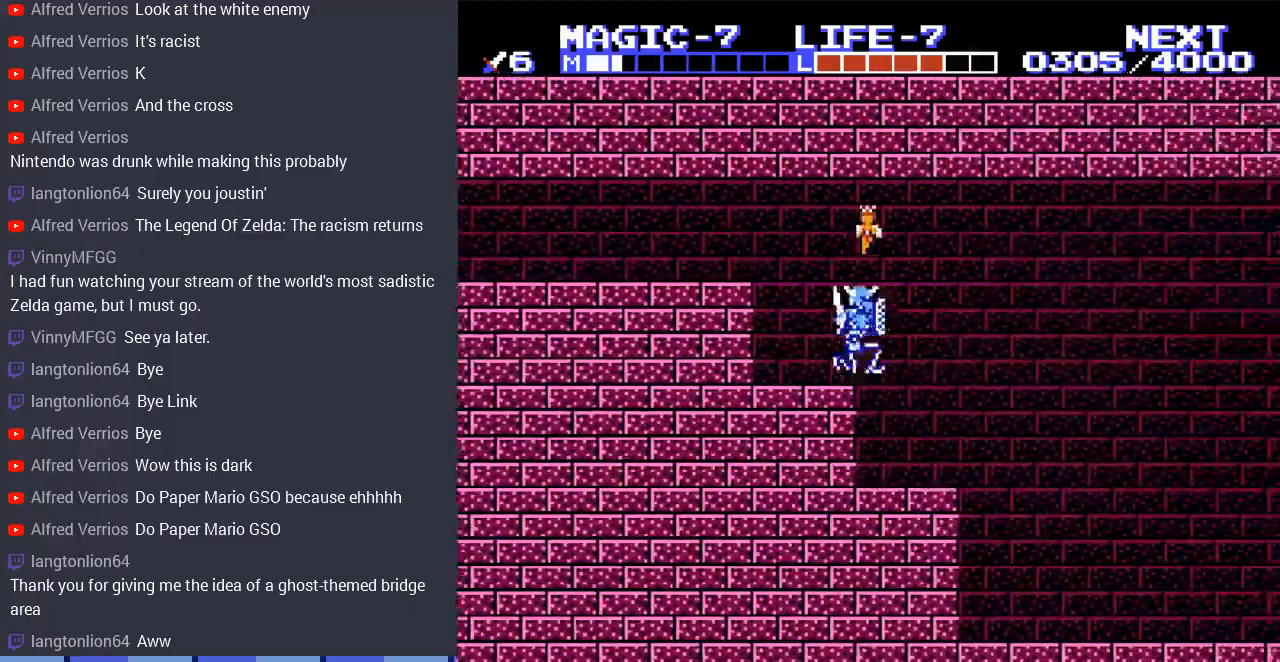
{"buttons": ["DPAD_RIGHT"], "events": []}
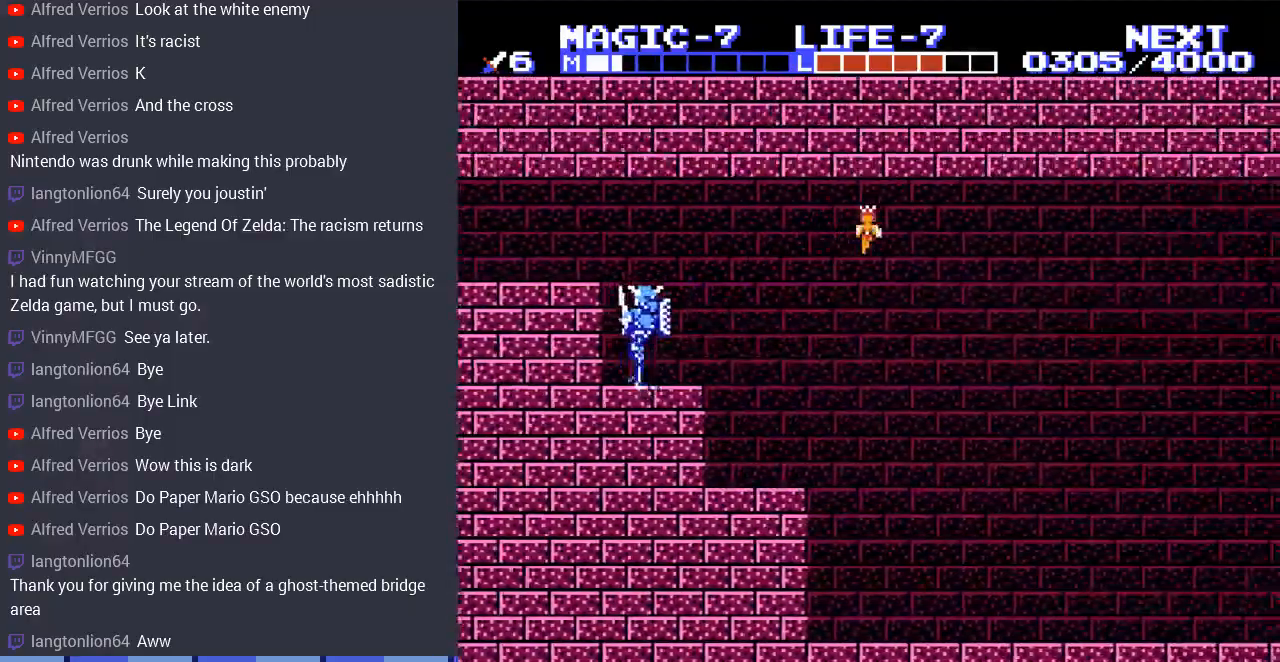
{"buttons": ["DPAD_RIGHT"], "events": []}
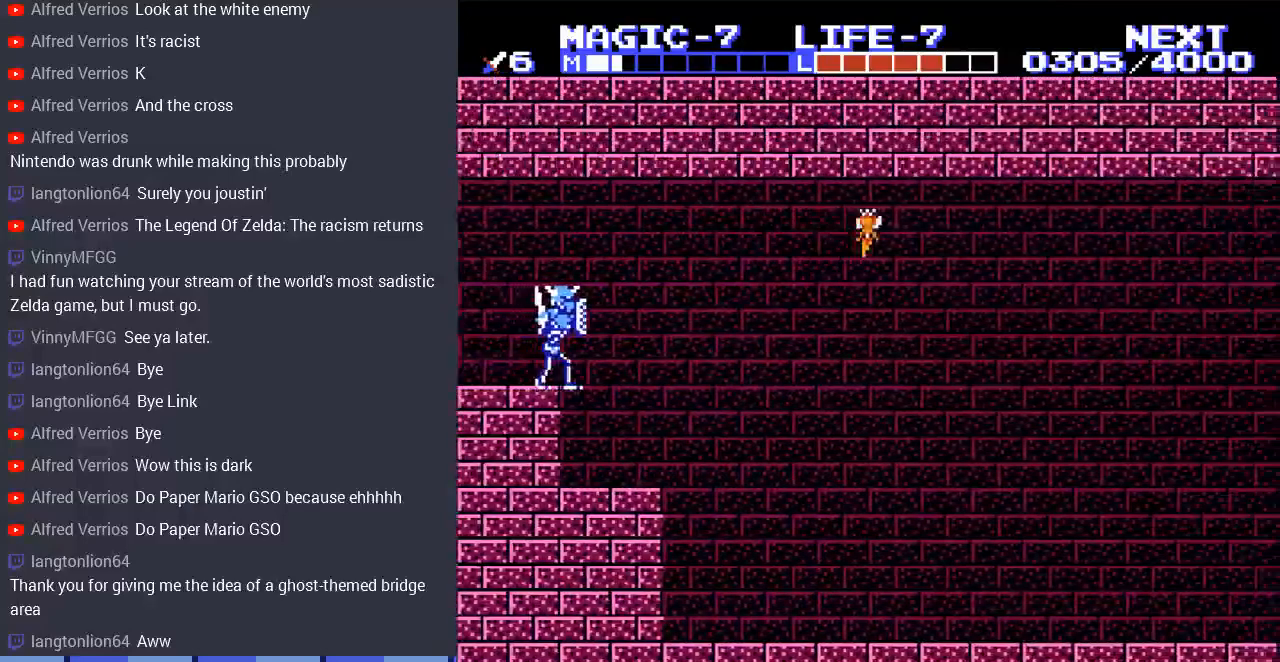
{"buttons": ["DPAD_DOWN", "DPAD_RIGHT"], "events": [[100, "DPAD_DOWN", "down"]]}
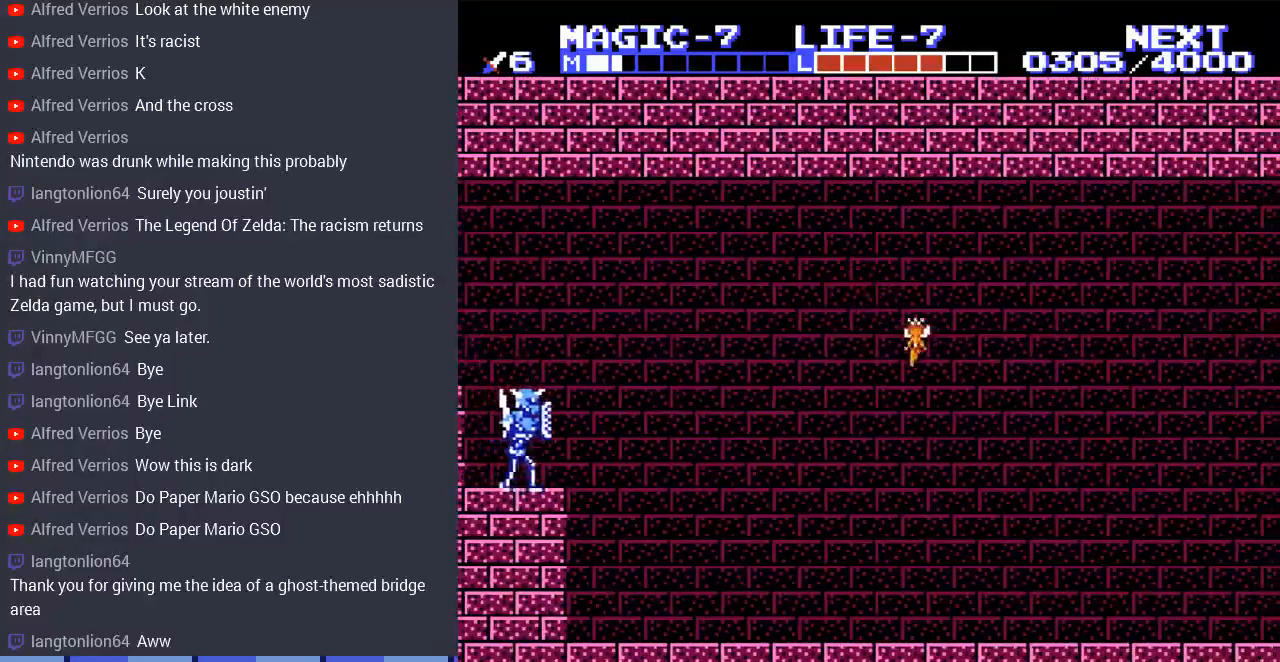
{"buttons": ["DPAD_RIGHT"], "events": [[233, "DPAD_DOWN", "up"]]}
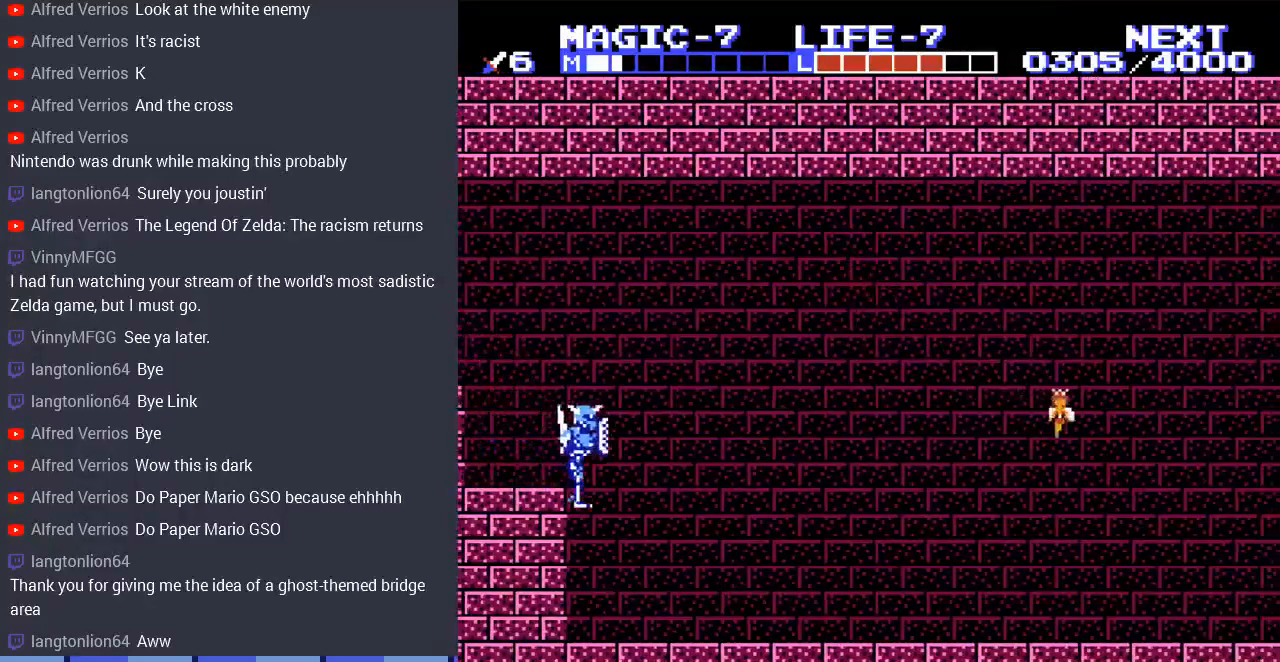
{"buttons": [], "events": [[100, "DPAD_RIGHT", "up"]]}
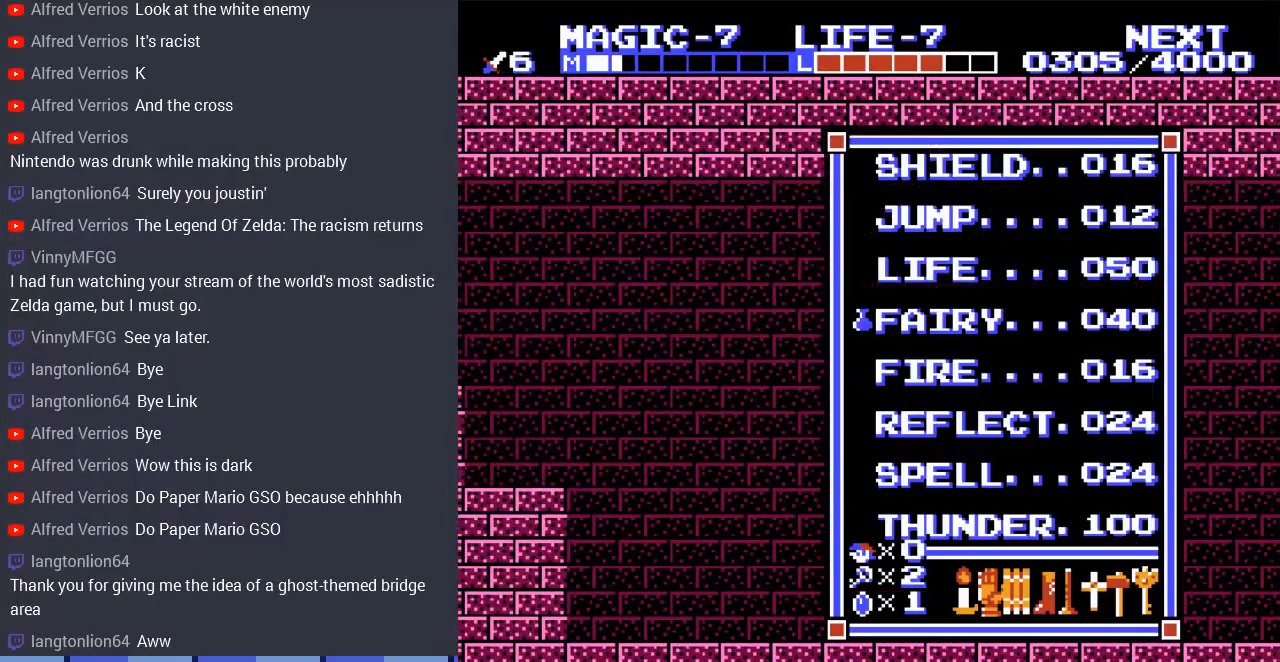
{"buttons": [], "events": []}
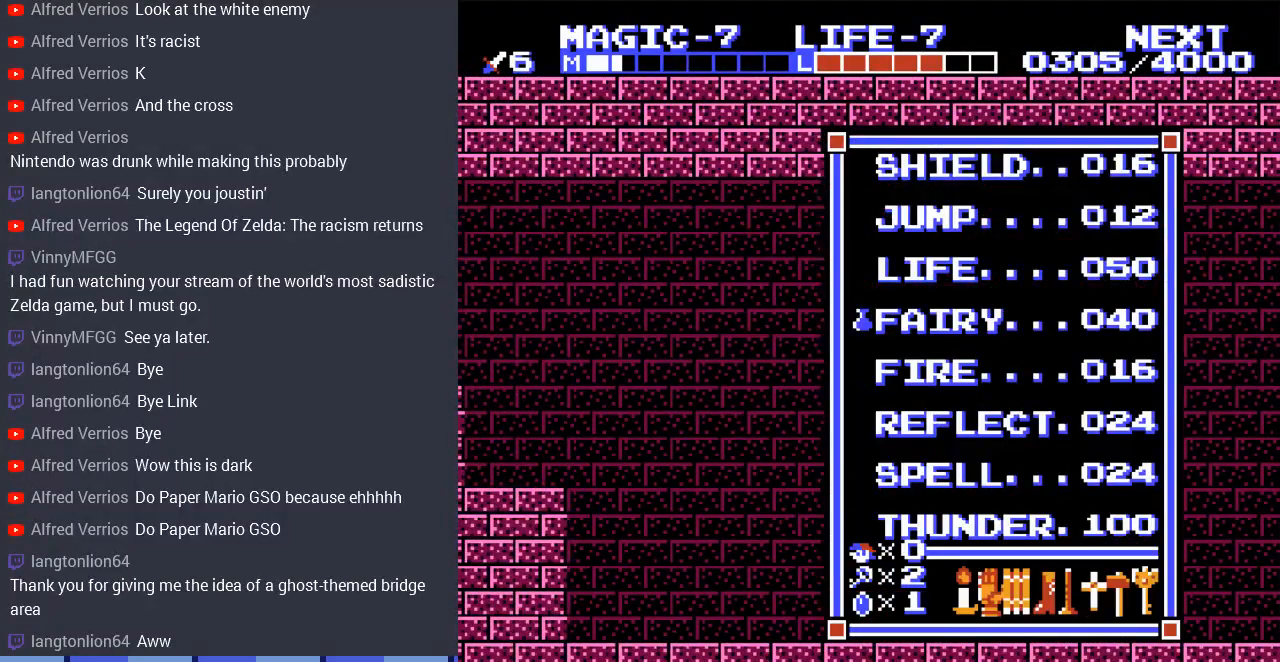
{"buttons": ["DPAD_RIGHT"], "events": [[300, "DPAD_RIGHT", "down"]]}
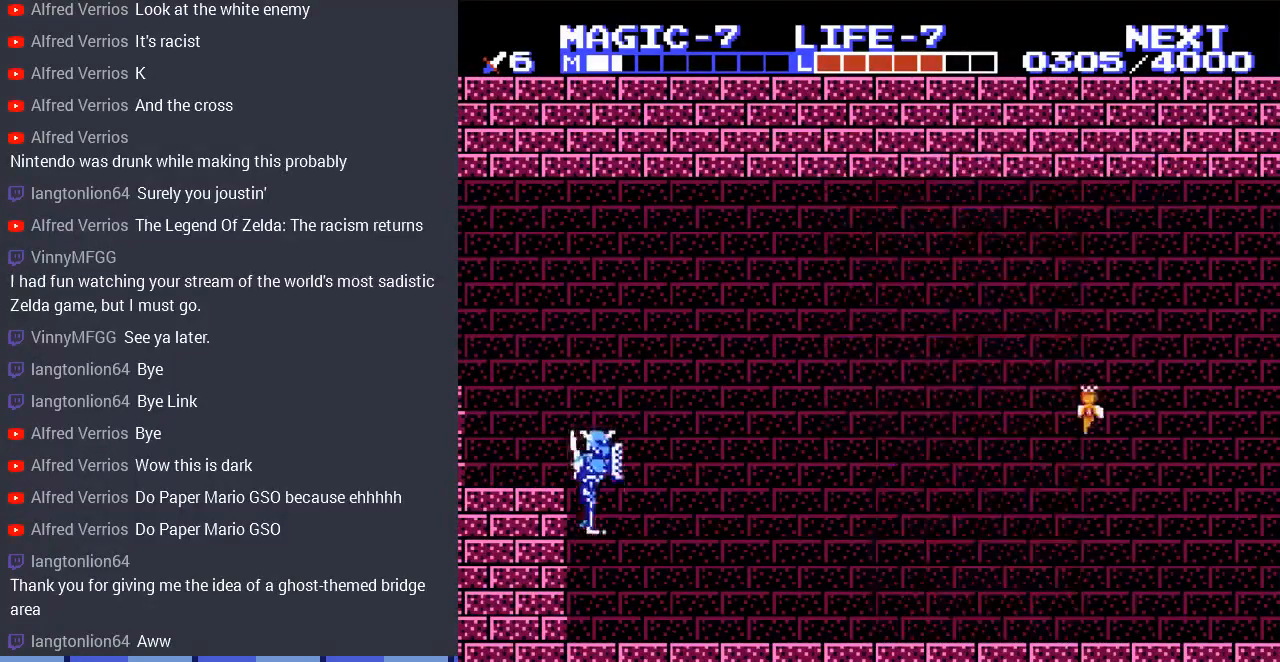
{"buttons": ["DPAD_RIGHT"], "events": []}
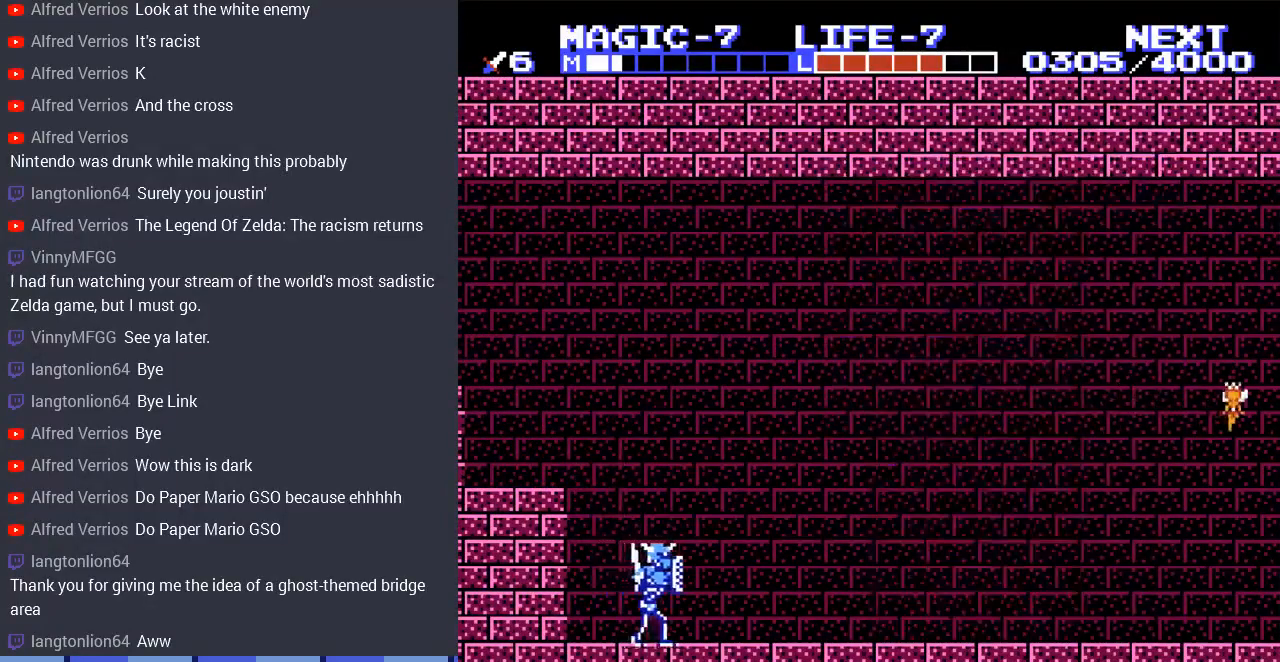
{"buttons": [], "events": [[500, "DPAD_RIGHT", "up"]]}
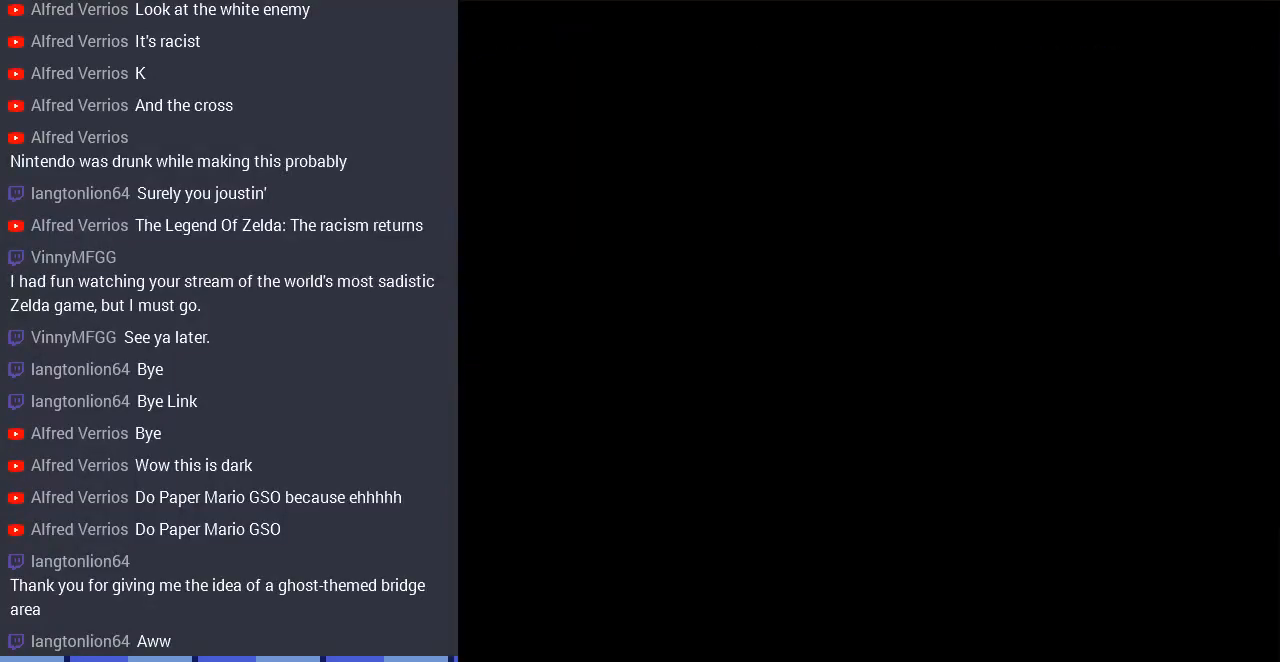
{"buttons": ["DPAD_RIGHT"], "events": [[167, "DPAD_RIGHT", "down"]]}
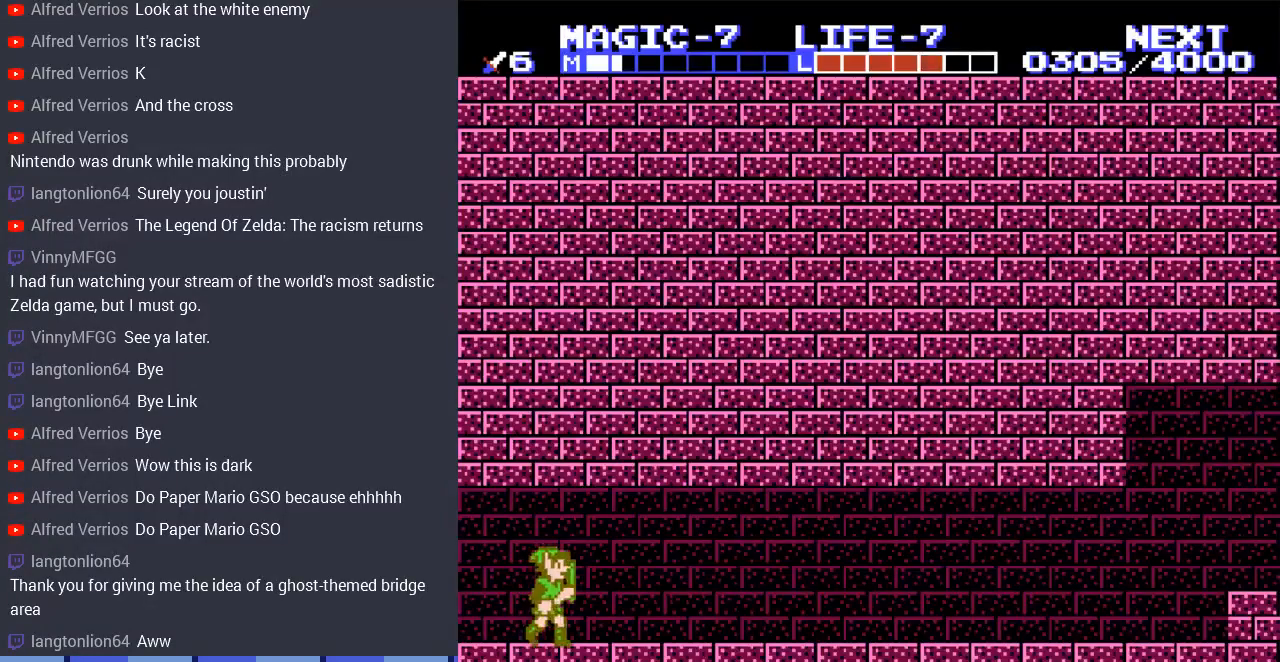
{"buttons": ["A", "DPAD_RIGHT"], "events": [[400, "A", "down"]]}
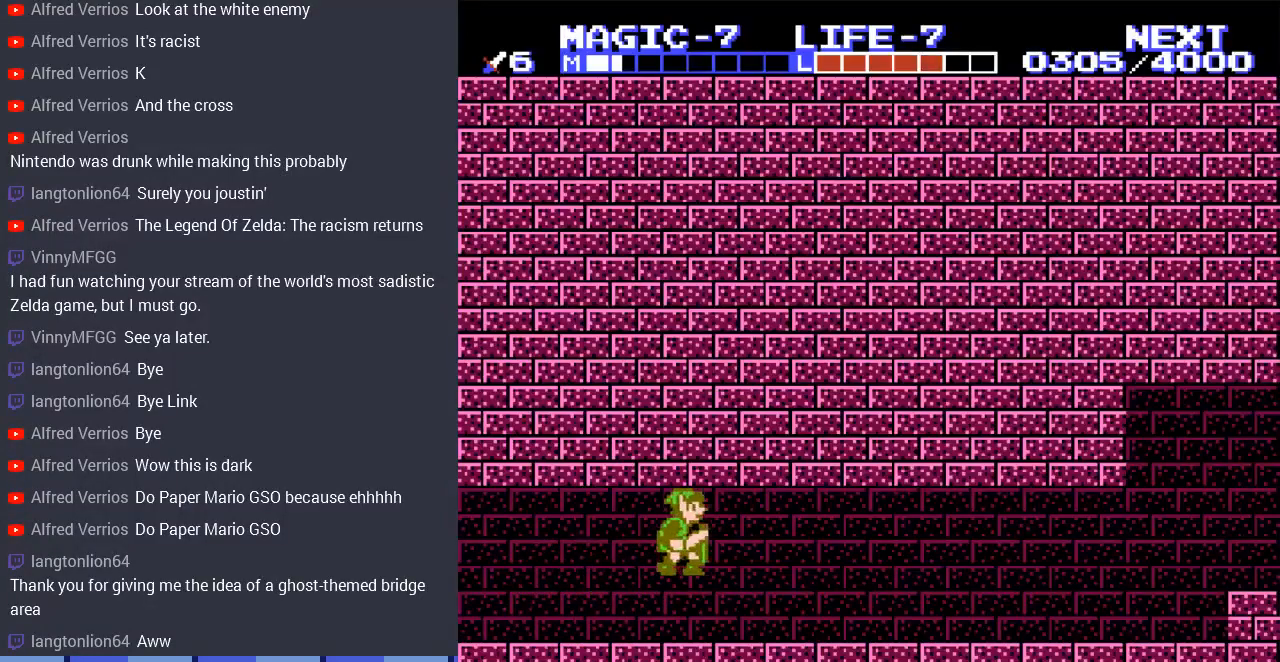
{"buttons": ["DPAD_RIGHT"], "events": [[67, "A", "up"]]}
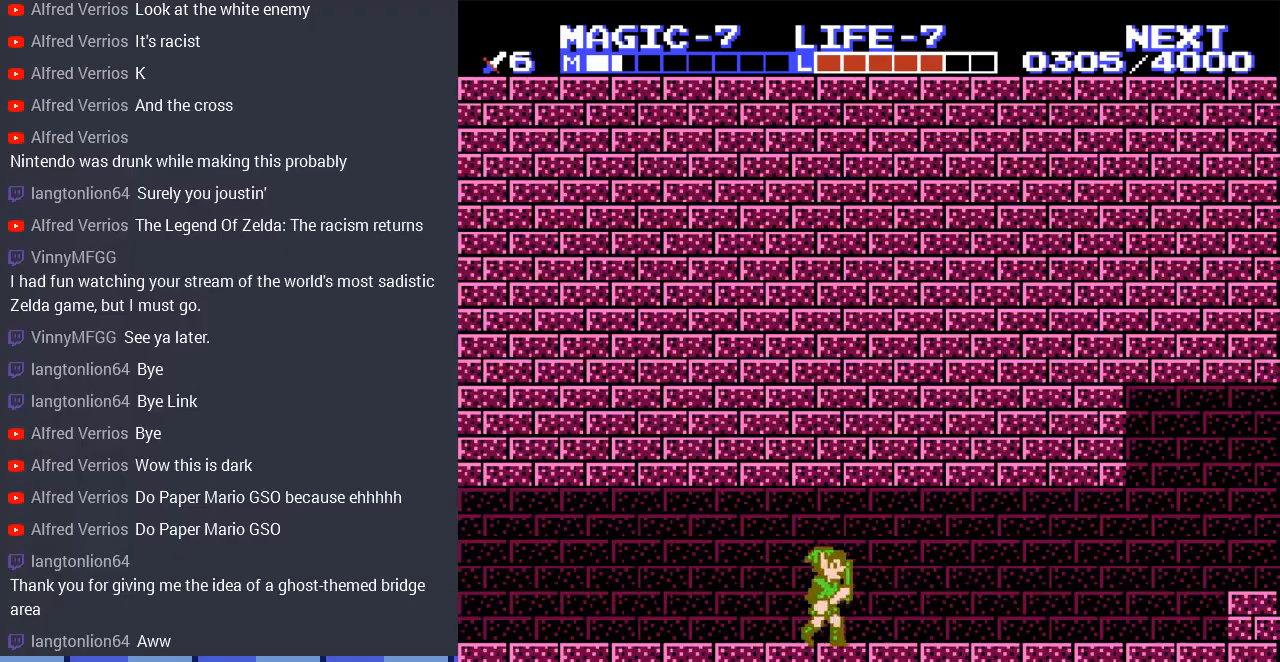
{"buttons": ["DPAD_RIGHT"], "events": []}
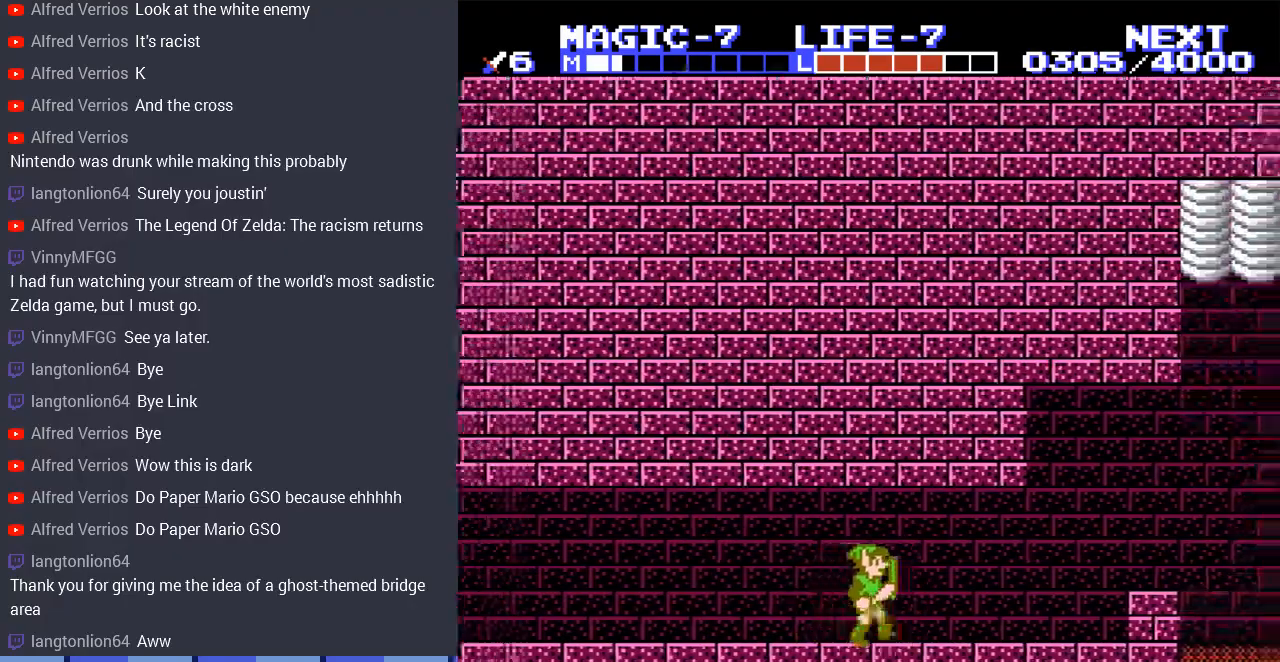
{"buttons": [], "events": [[367, "DPAD_RIGHT", "up"]]}
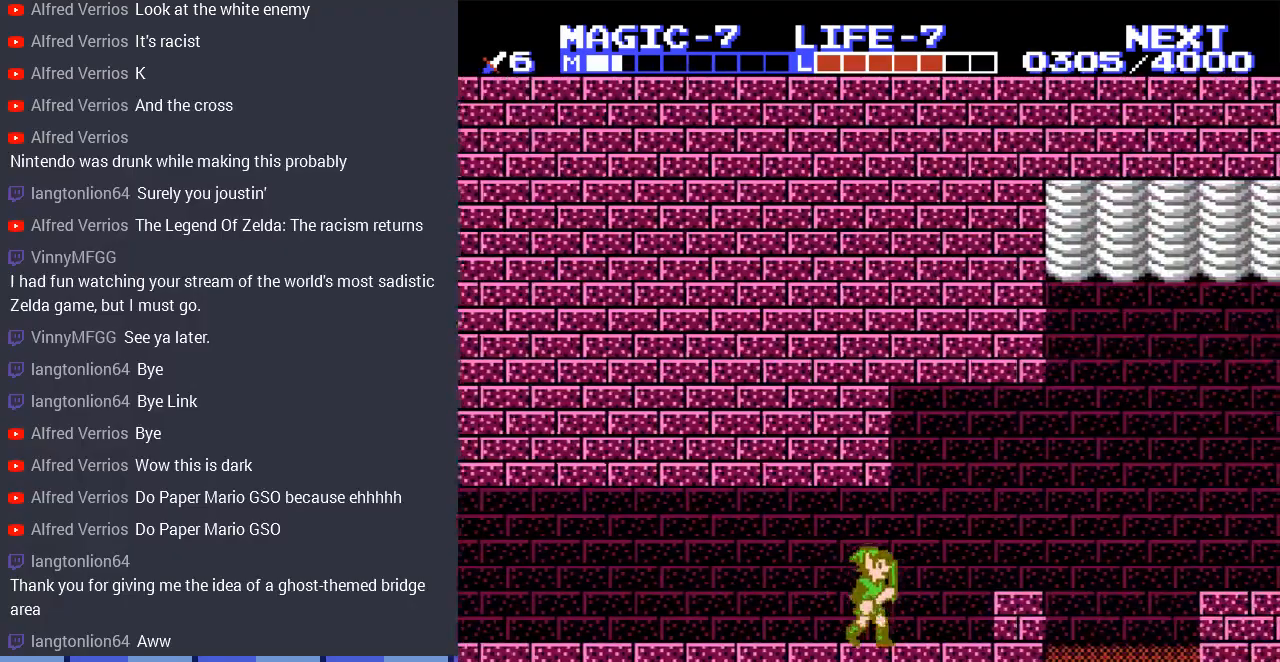
{"buttons": ["DPAD_UP"], "events": [[433, "DPAD_UP", "down"]]}
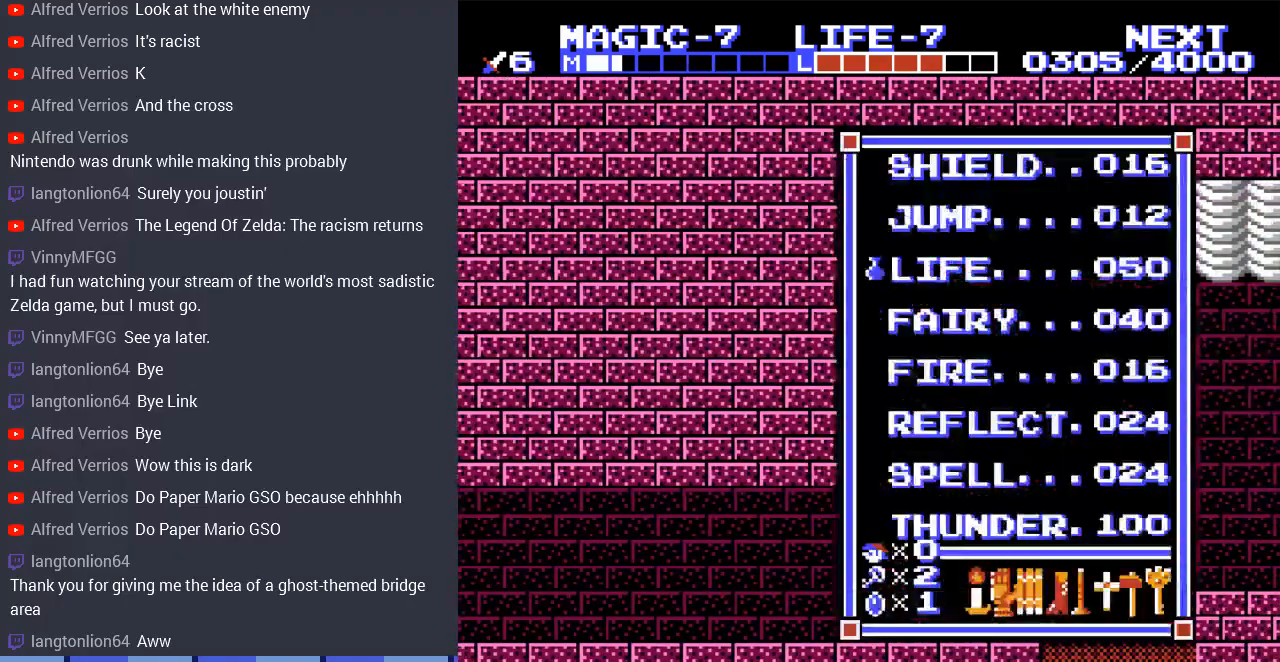
{"buttons": [], "events": [[33, "DPAD_UP", "up"], [133, "DPAD_UP", "down"], [200, "DPAD_UP", "up"], [300, "DPAD_UP", "down"], [400, "DPAD_UP", "up"]]}